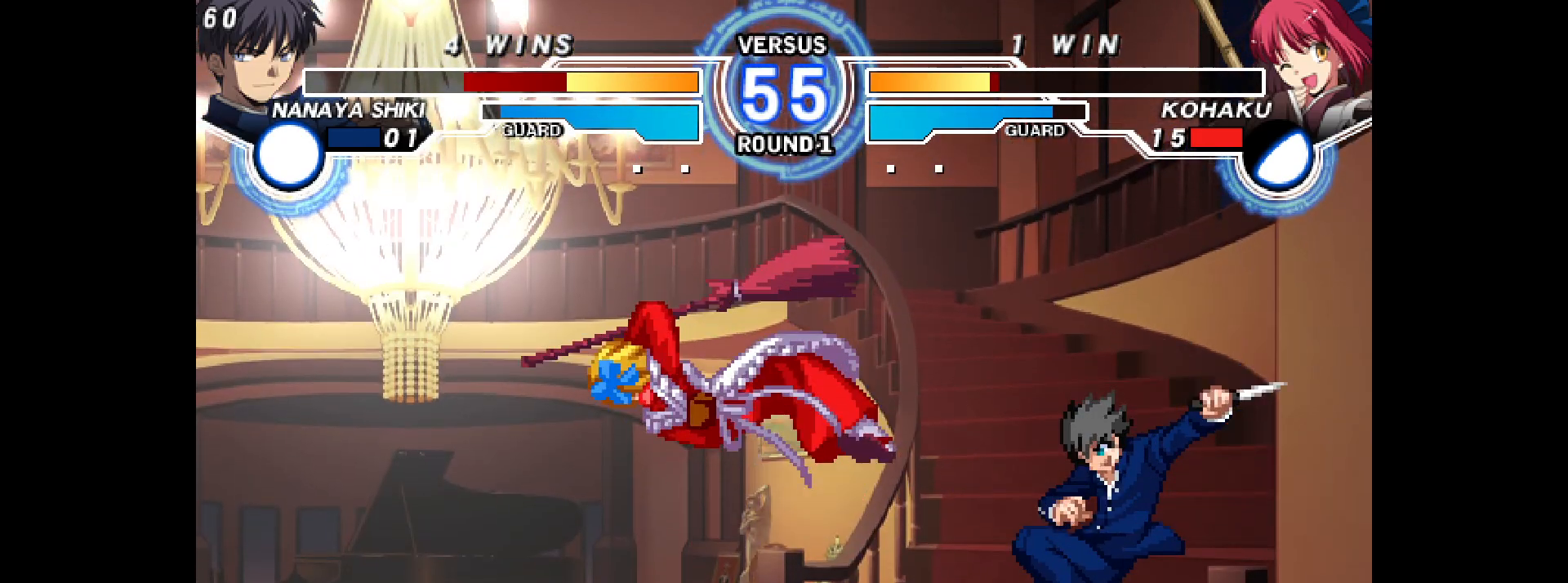
Gameplay with a controller (arcade stick); each line is a JSON object with the inputs held at the frame after it. "events" lists button and stick changes between this image and that frame as [ms after this image, input, new state], when the widget could be followed in between. Not read: HOME L3 R3 other_buttons.
{"buttons": ["DPAD_DOWN", "DPAD_LEFT"], "events": [[33, "CIRCLE", "down"], [100, "CIRCLE", "up"]]}
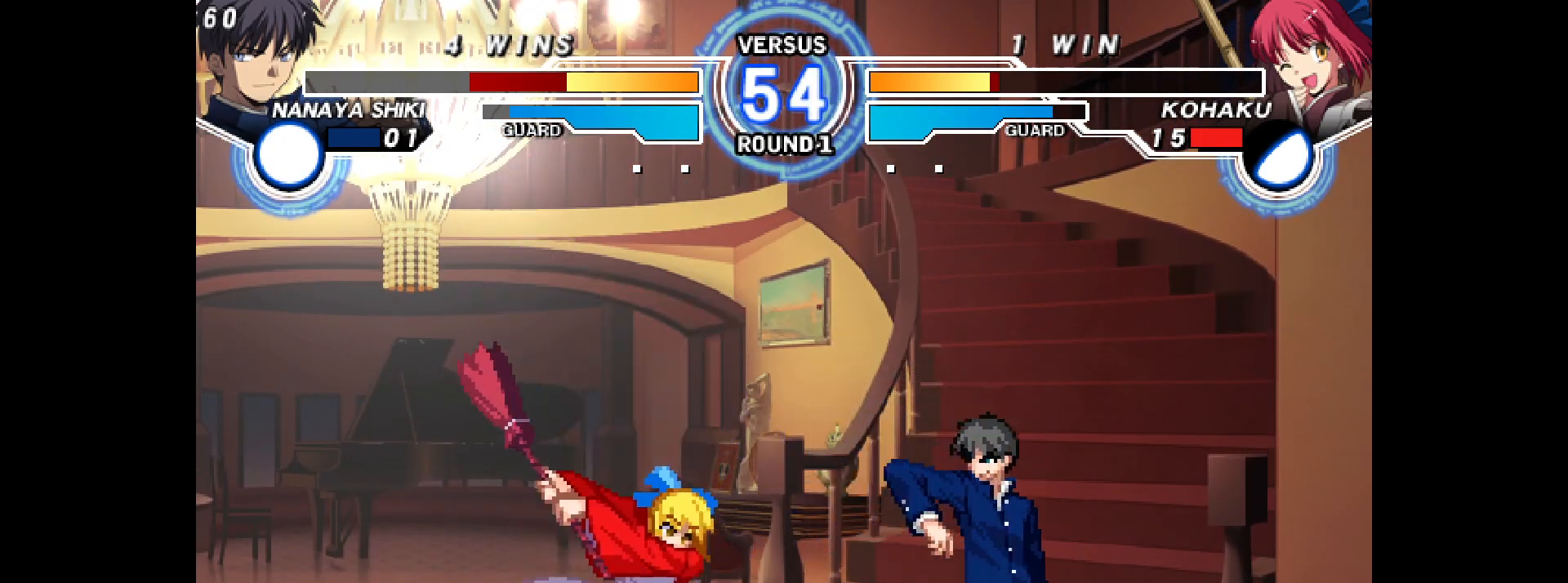
{"buttons": [], "events": [[50, "CIRCLE", "down"], [100, "CIRCLE", "up"], [283, "L2", "down"], [350, "L1", "down"], [350, "L2", "up"], [367, "L1", "up"], [400, "DPAD_DOWN", "up"], [400, "DPAD_LEFT", "up"], [417, "L1", "down"], [433, "L1", "up"]]}
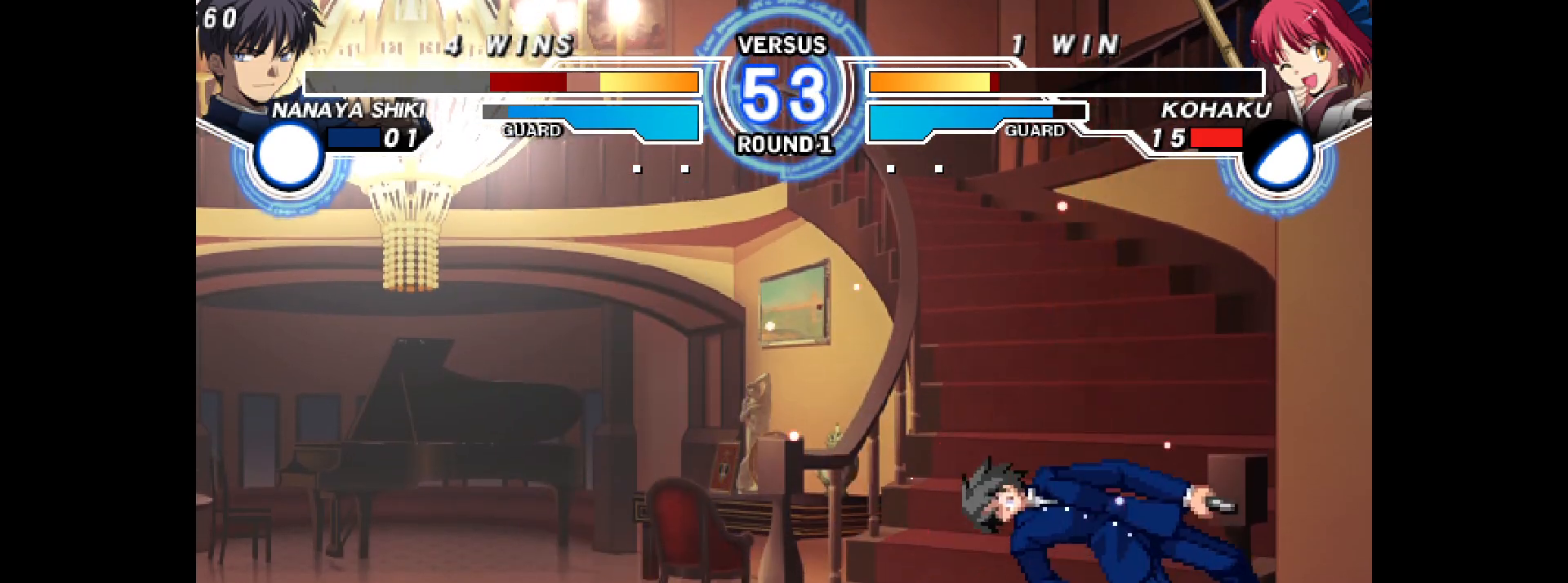
{"buttons": [], "events": [[33, "DPAD_RIGHT", "down"], [83, "DPAD_RIGHT", "up"], [133, "DPAD_RIGHT", "down"], [200, "DPAD_RIGHT", "up"], [233, "DPAD_DOWN", "down"], [283, "DPAD_RIGHT", "down"], [333, "DPAD_DOWN", "up"], [333, "L2", "down"], [383, "L2", "up"], [383, "SQUARE", "down"], [400, "DPAD_RIGHT", "up"], [400, "SQUARE", "up"]]}
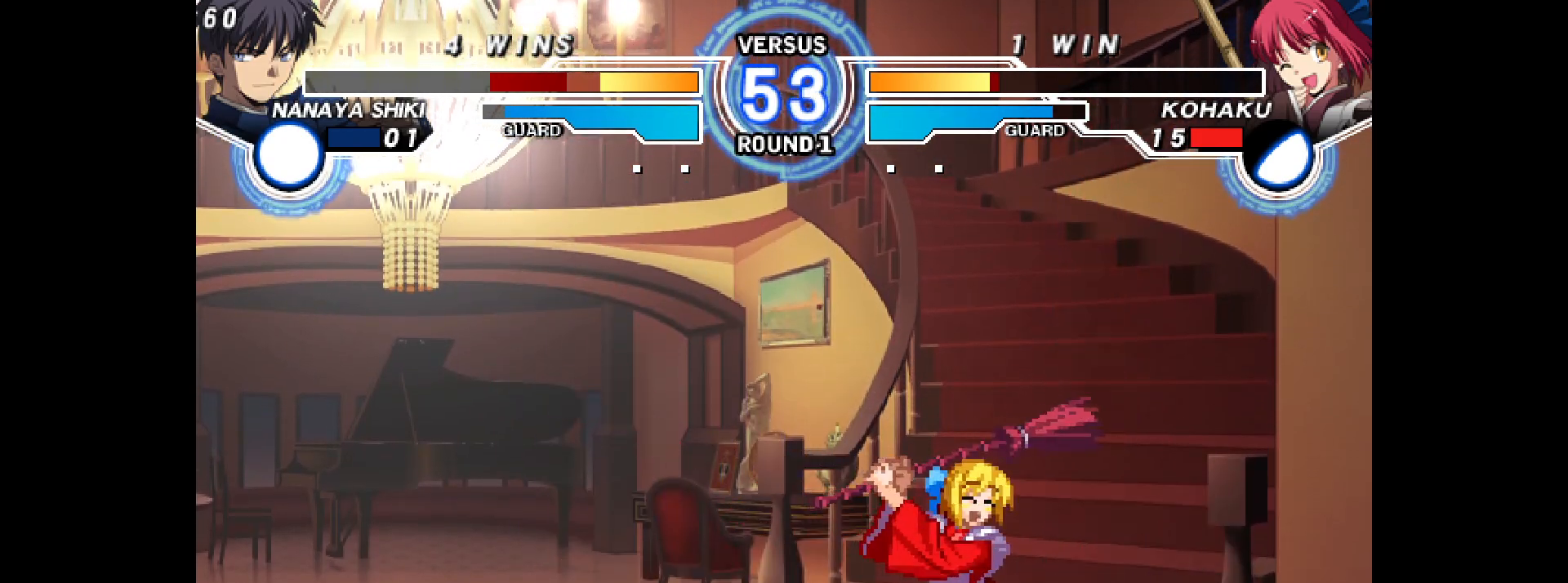
{"buttons": ["CIRCLE"], "events": [[50, "DPAD_RIGHT", "down"], [83, "DPAD_UP", "down"], [150, "DPAD_UP", "up"], [167, "DPAD_RIGHT", "up"], [250, "CIRCLE", "down"]]}
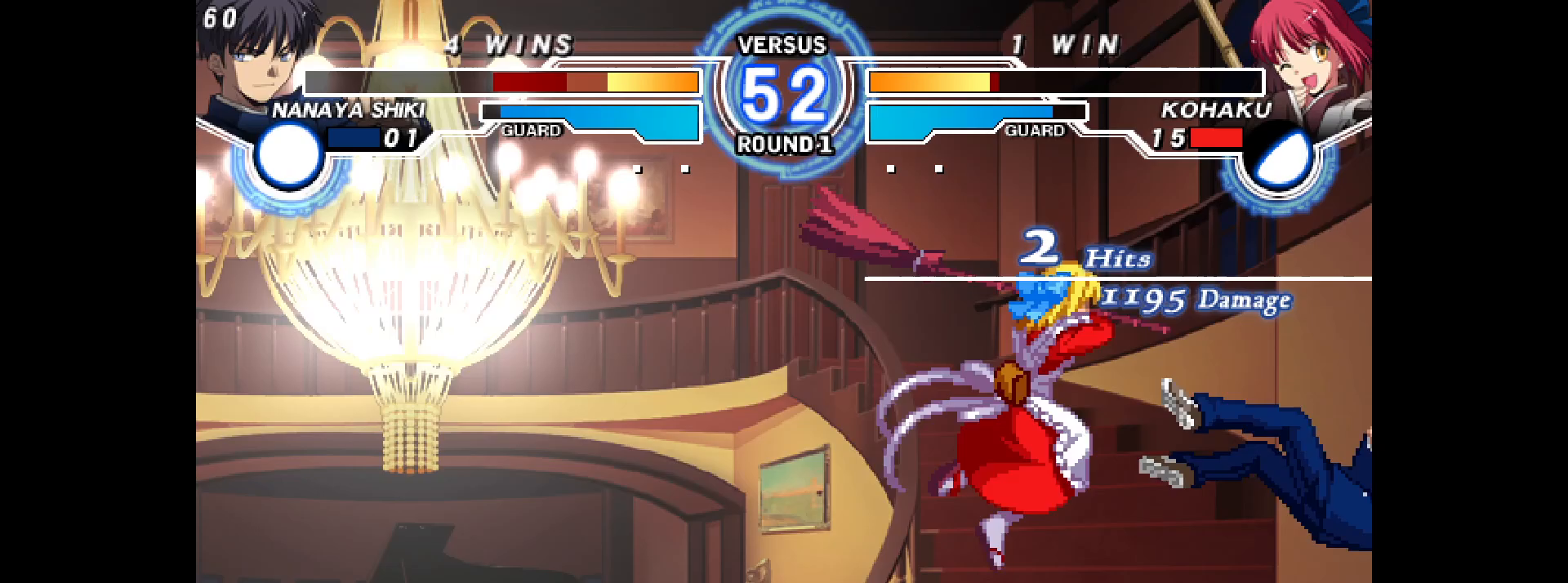
{"buttons": ["DPAD_RIGHT"], "events": [[83, "CIRCLE", "up"], [183, "R2", "down"], [233, "R2", "up"], [400, "DPAD_RIGHT", "down"], [400, "DPAD_UP", "down"], [467, "DPAD_UP", "up"]]}
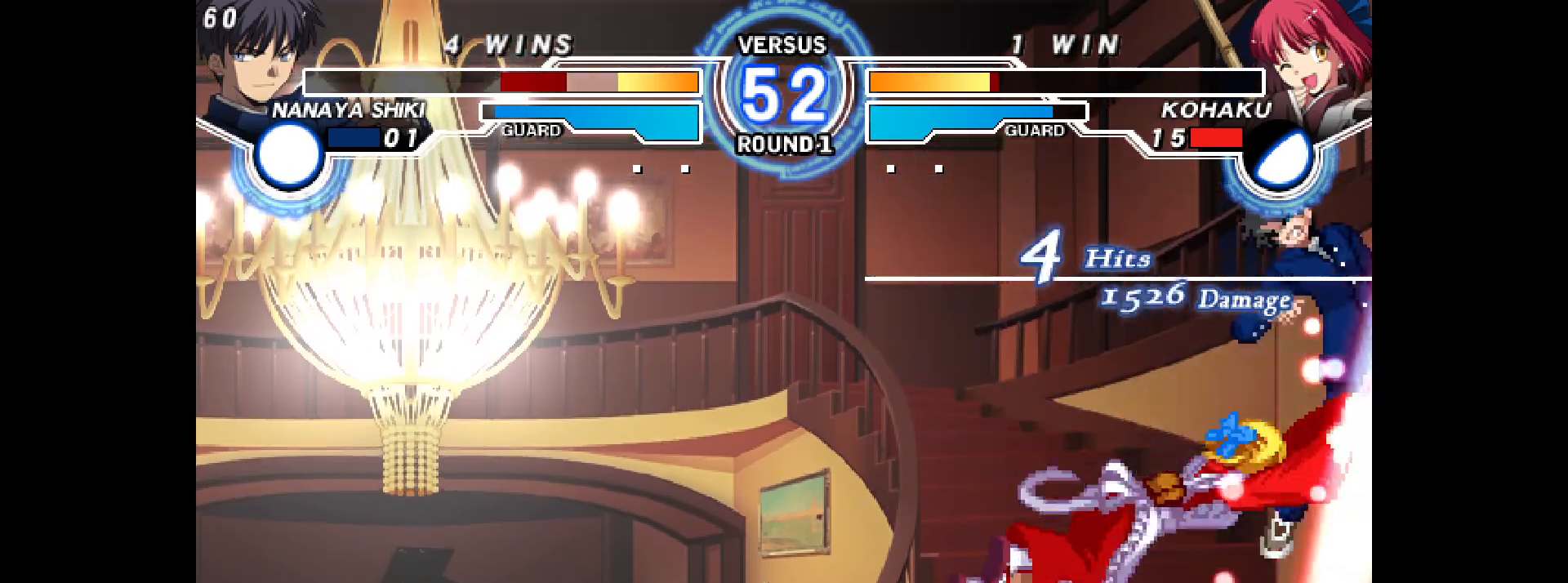
{"buttons": ["DPAD_RIGHT"], "events": [[33, "L2", "down"], [100, "L2", "up"], [200, "R2", "down"], [283, "R2", "up"], [417, "CIRCLE", "down"], [467, "CIRCLE", "up"]]}
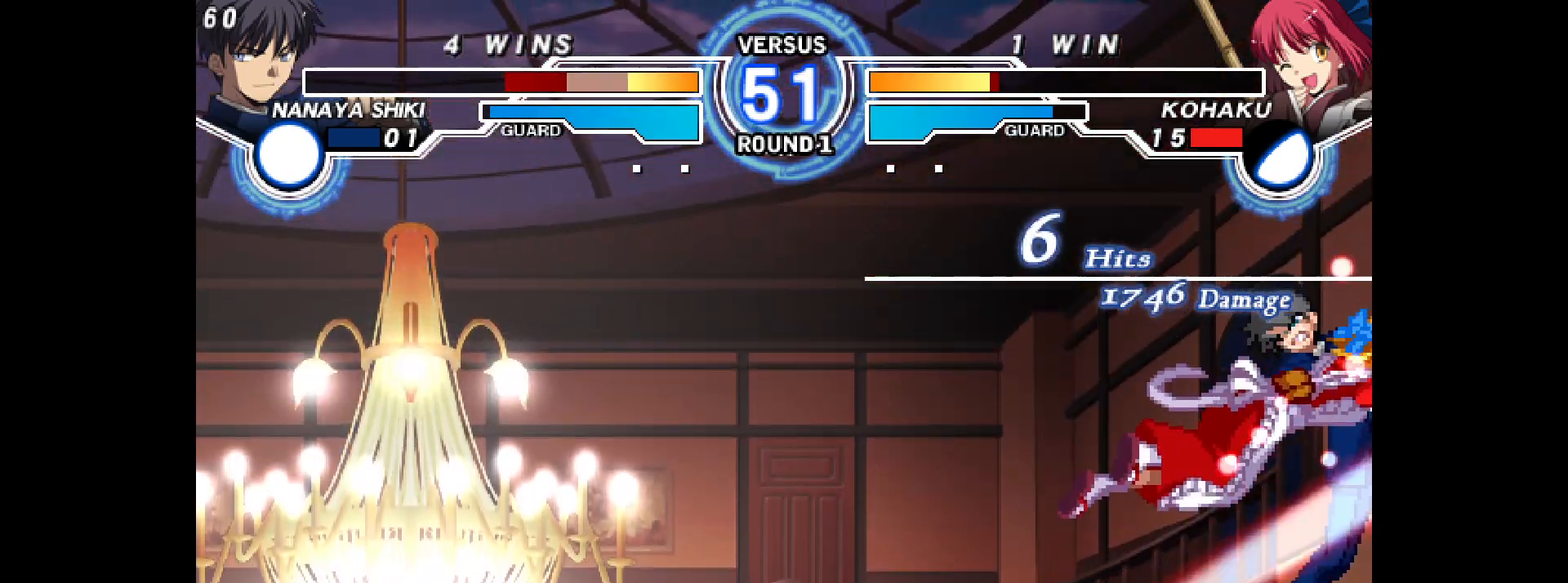
{"buttons": ["DPAD_RIGHT"], "events": [[183, "CROSS", "down"], [233, "CROSS", "up"]]}
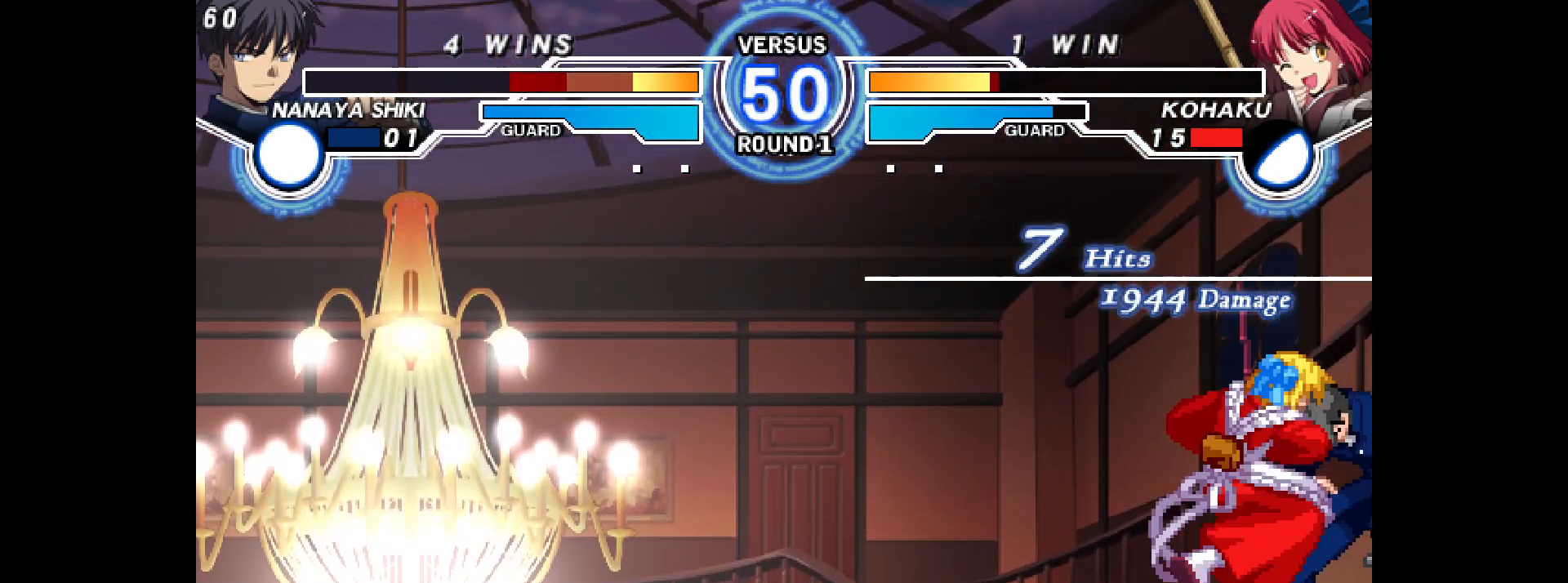
{"buttons": [], "events": [[33, "DPAD_RIGHT", "up"]]}
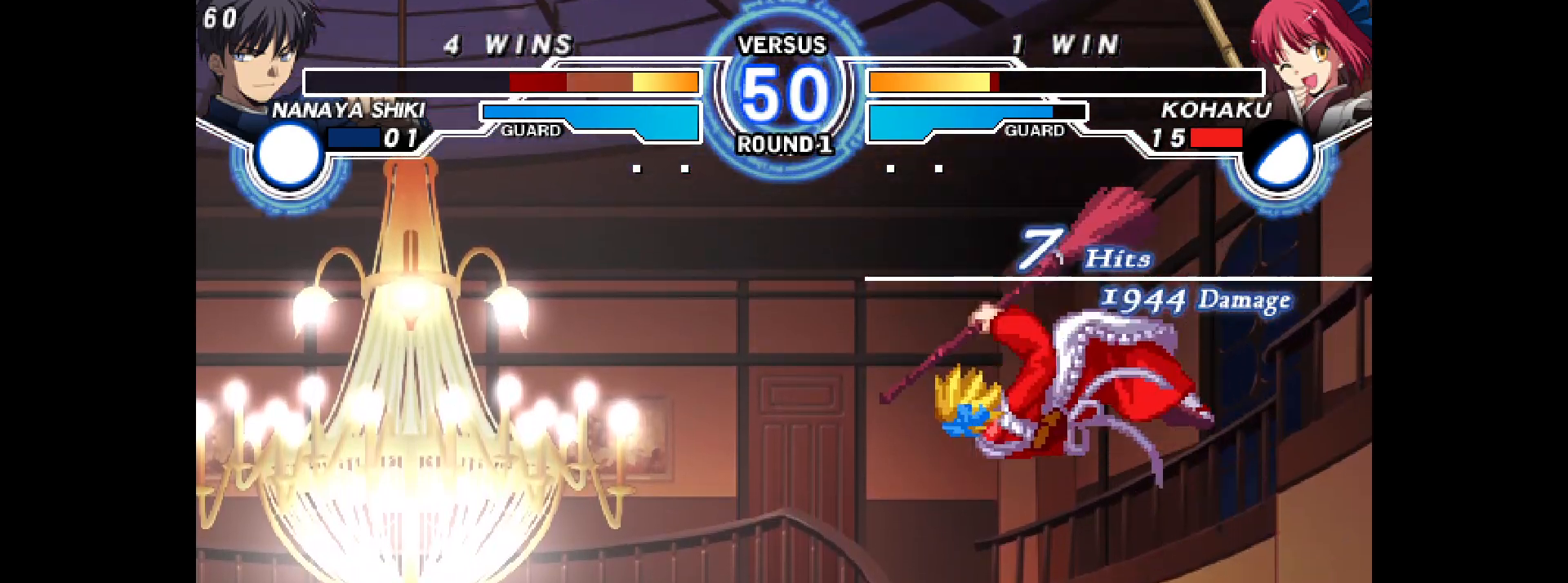
{"buttons": [], "events": []}
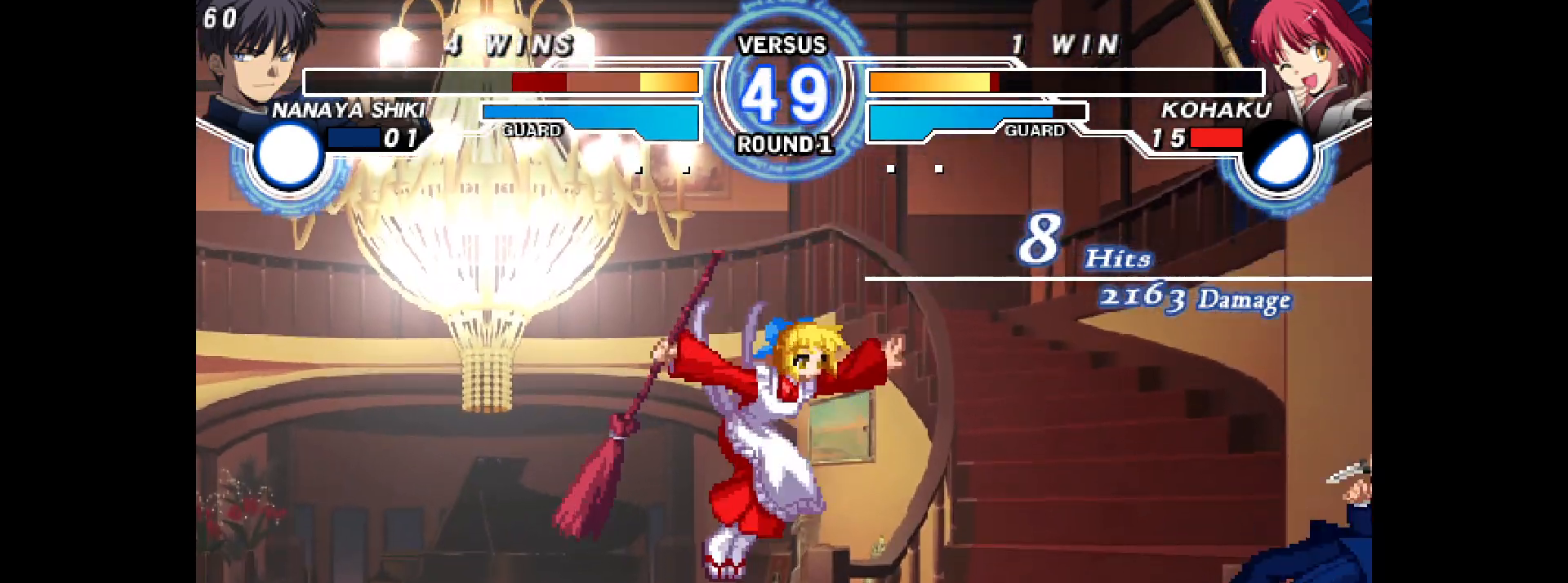
{"buttons": ["DPAD_RIGHT"], "events": [[300, "START", "down"], [350, "START", "up"], [450, "DPAD_RIGHT", "down"]]}
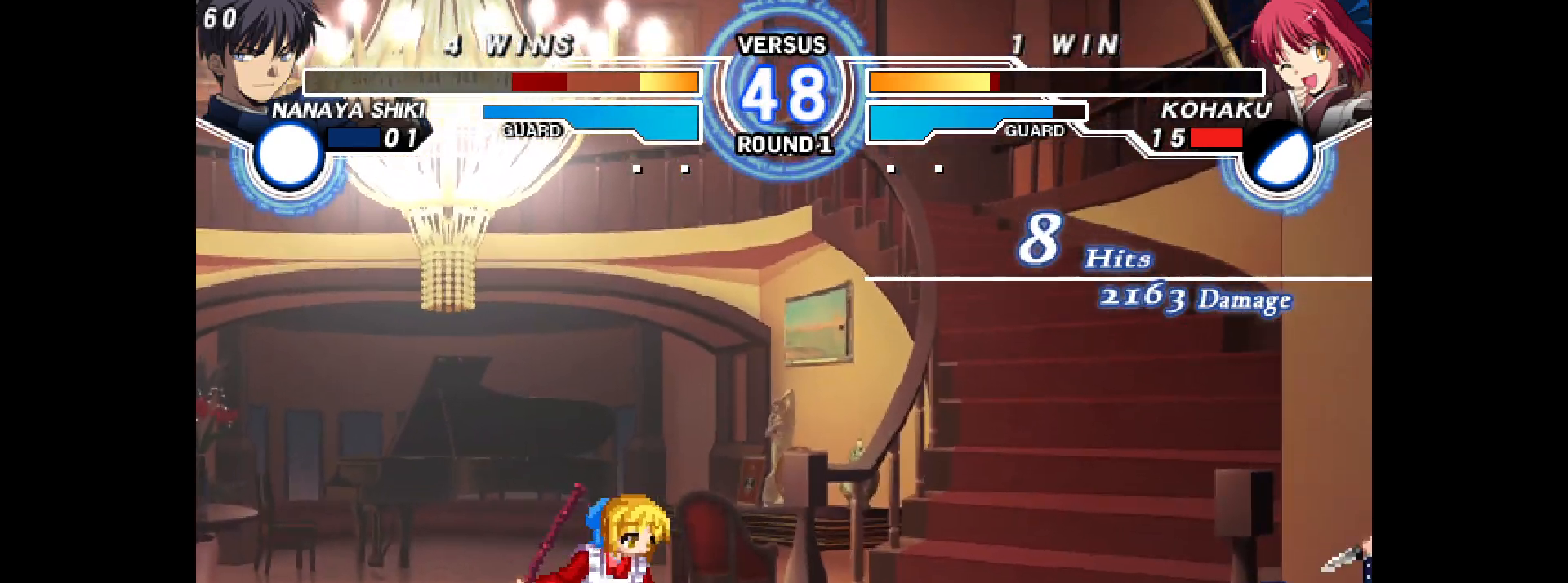
{"buttons": ["DPAD_RIGHT"], "events": [[17, "DPAD_RIGHT", "up"], [100, "DPAD_RIGHT", "down"]]}
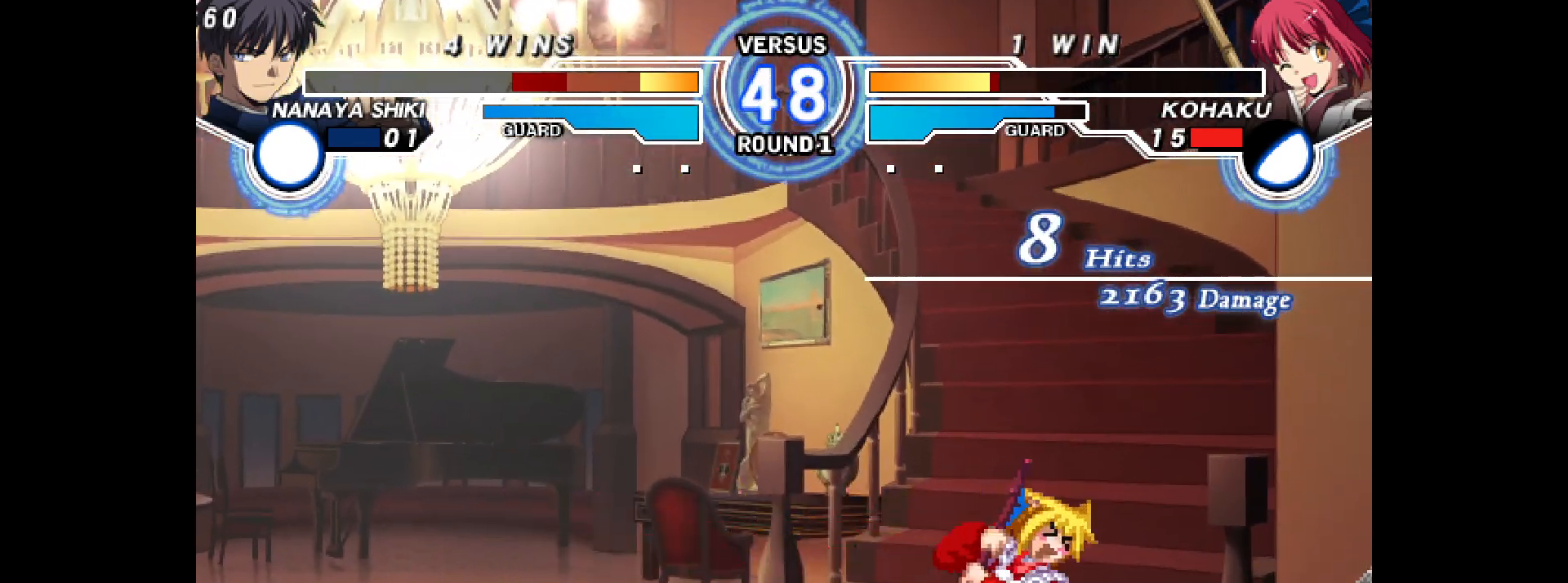
{"buttons": ["DPAD_DOWN", "DPAD_LEFT"], "events": [[50, "DPAD_DOWN", "down"], [100, "DPAD_RIGHT", "up"], [167, "DPAD_LEFT", "down"], [233, "DPAD_DOWN", "up"], [267, "CIRCLE", "down"], [333, "CIRCLE", "up"], [450, "DPAD_DOWN", "down"]]}
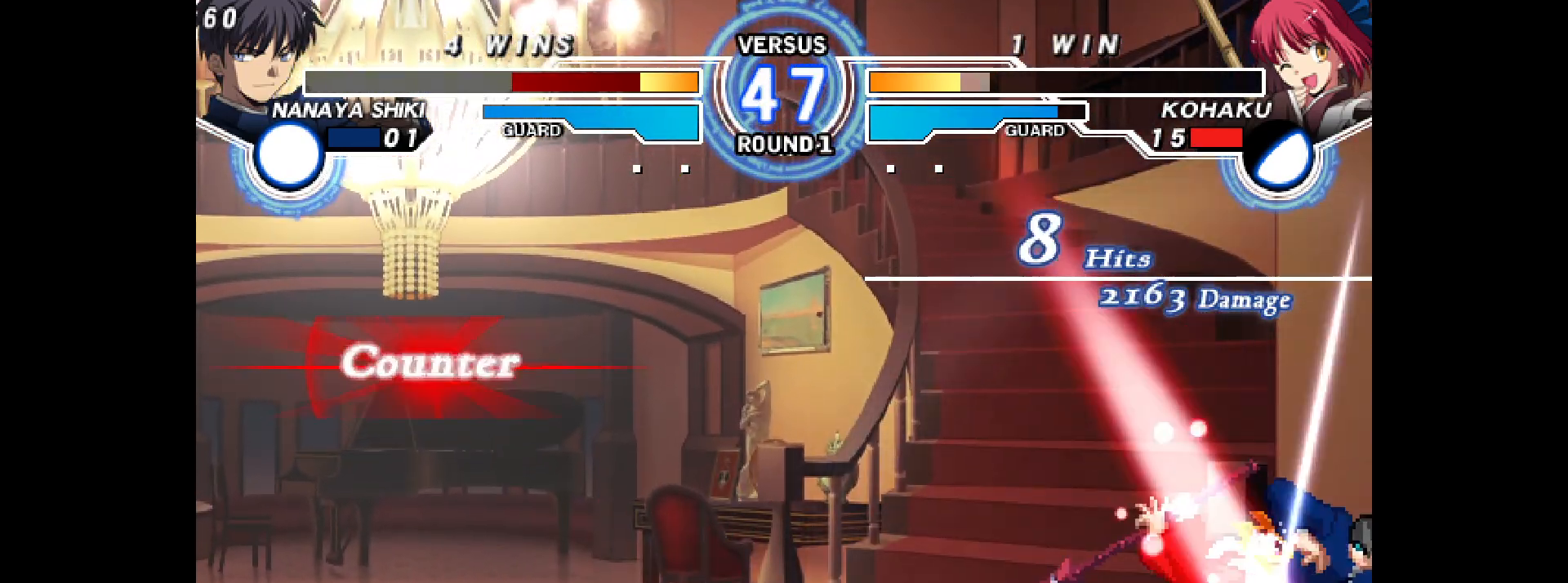
{"buttons": [], "events": [[333, "DPAD_DOWN", "up"], [333, "R2", "down"], [350, "L2", "down"], [417, "L2", "up"], [433, "DPAD_LEFT", "up"], [433, "R2", "up"]]}
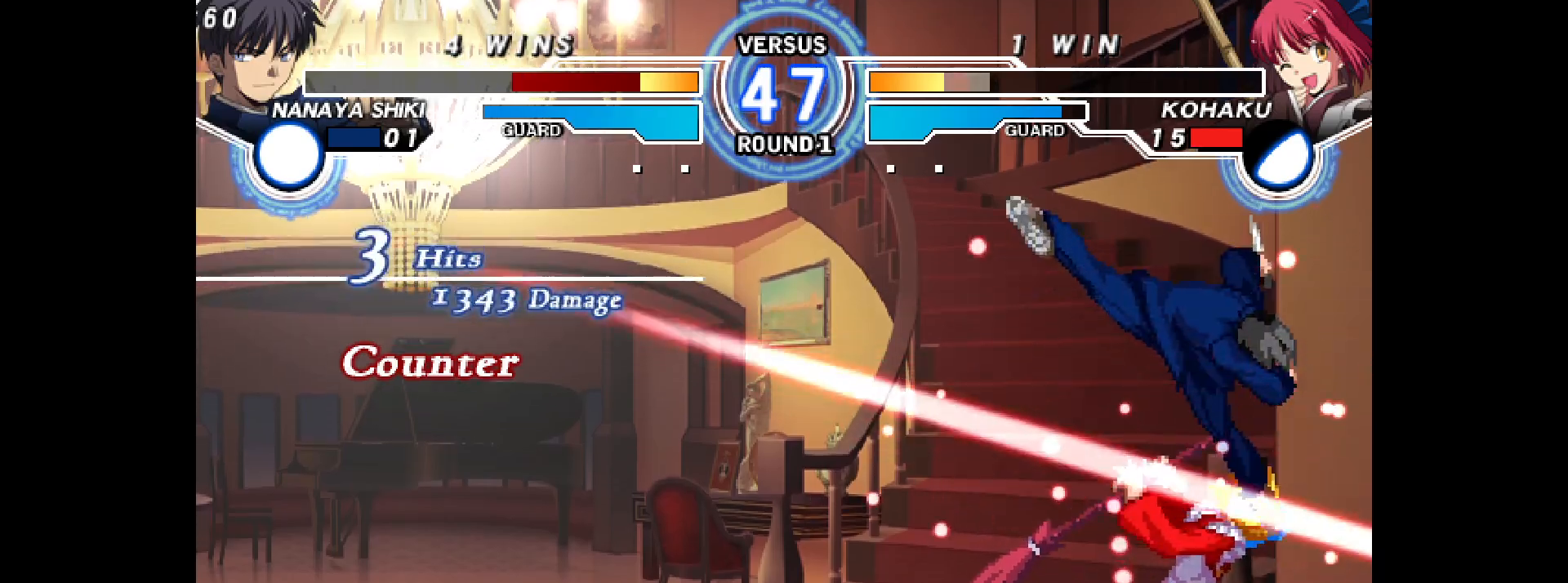
{"buttons": [], "events": [[17, "L2", "down"], [17, "R2", "down"], [33, "DPAD_LEFT", "down"], [100, "DPAD_LEFT", "up"], [100, "L2", "up"], [100, "R2", "up"], [250, "DPAD_RIGHT", "down"], [250, "L2", "down"], [250, "R2", "down"], [333, "DPAD_RIGHT", "up"], [333, "L2", "up"], [333, "R2", "up"]]}
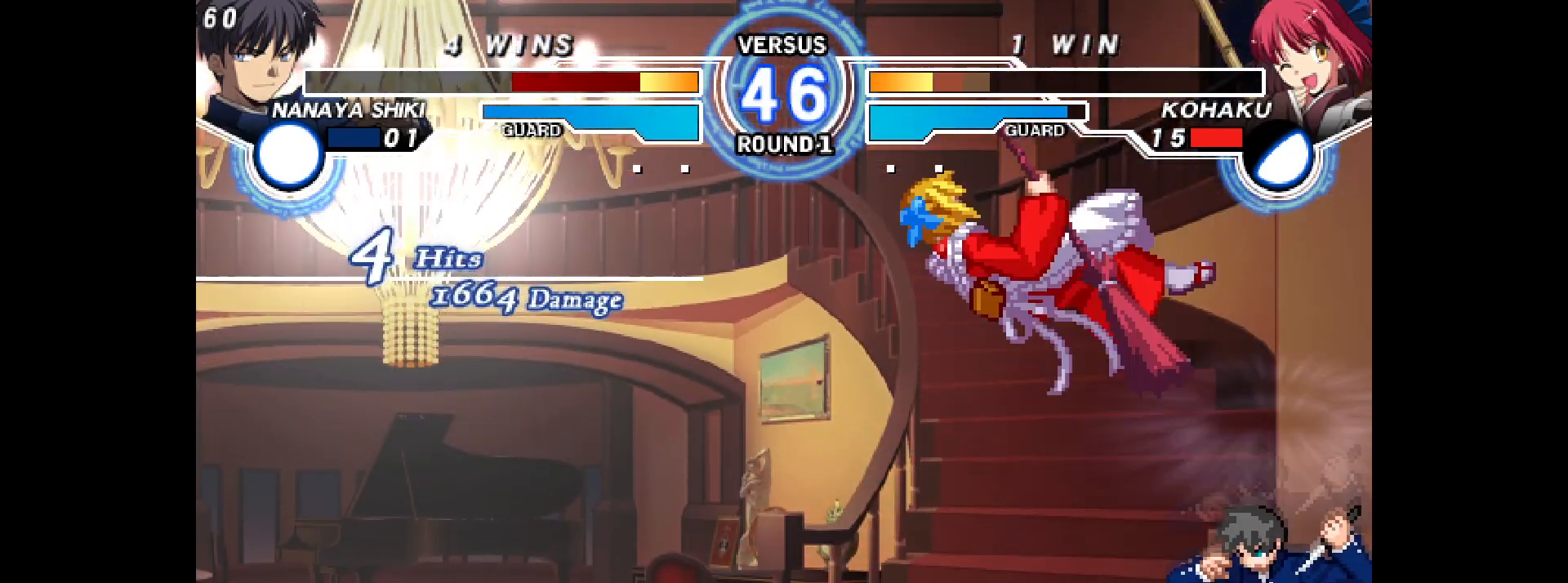
{"buttons": ["DPAD_LEFT"], "events": [[267, "DPAD_LEFT", "down"], [317, "L2", "down"], [317, "R2", "down"], [500, "L2", "up"], [500, "R2", "up"]]}
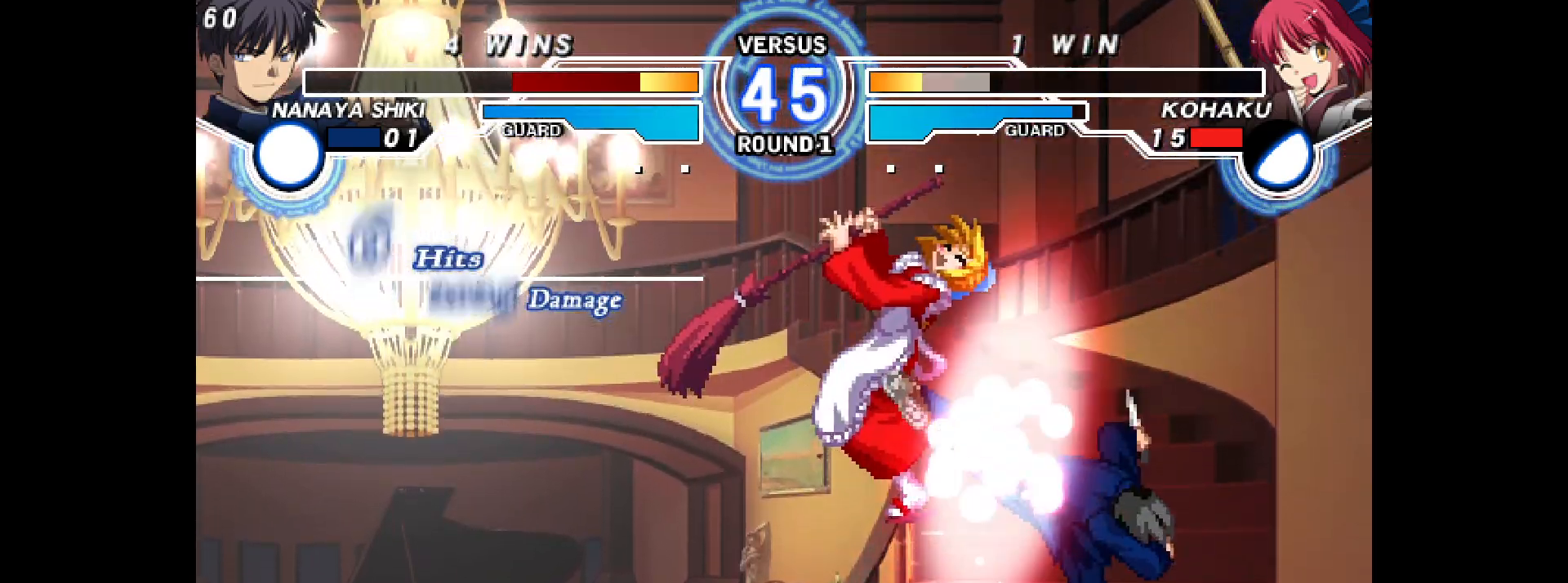
{"buttons": ["L2", "R2", "DPAD_LEFT"], "events": [[33, "DPAD_LEFT", "up"], [100, "R2", "down"], [117, "L2", "down"], [133, "DPAD_LEFT", "down"], [233, "L2", "up"], [250, "DPAD_LEFT", "up"], [250, "R2", "up"], [383, "DPAD_LEFT", "down"], [417, "L2", "down"], [417, "R2", "down"]]}
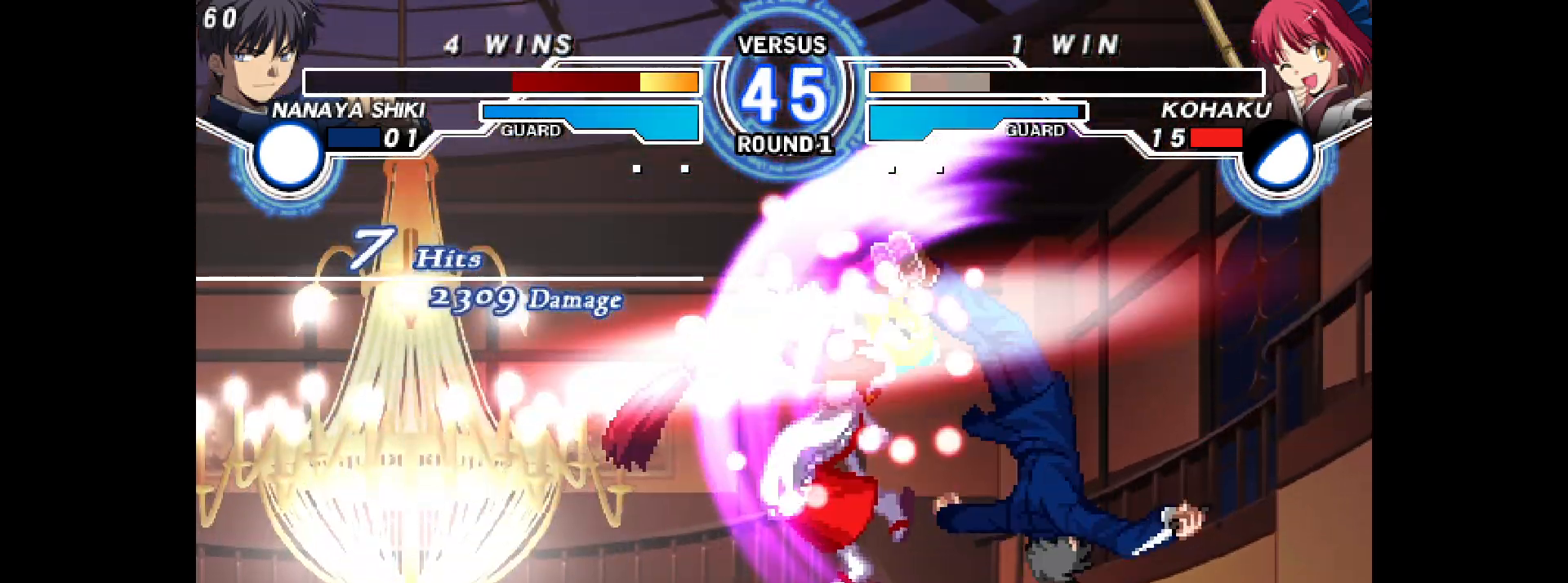
{"buttons": ["L2", "R2", "DPAD_LEFT"], "events": [[100, "DPAD_LEFT", "up"], [117, "L2", "up"], [117, "R2", "up"], [300, "CIRCLE", "down"], [417, "DPAD_LEFT", "down"], [433, "CIRCLE", "up"], [433, "L2", "down"], [433, "R2", "down"]]}
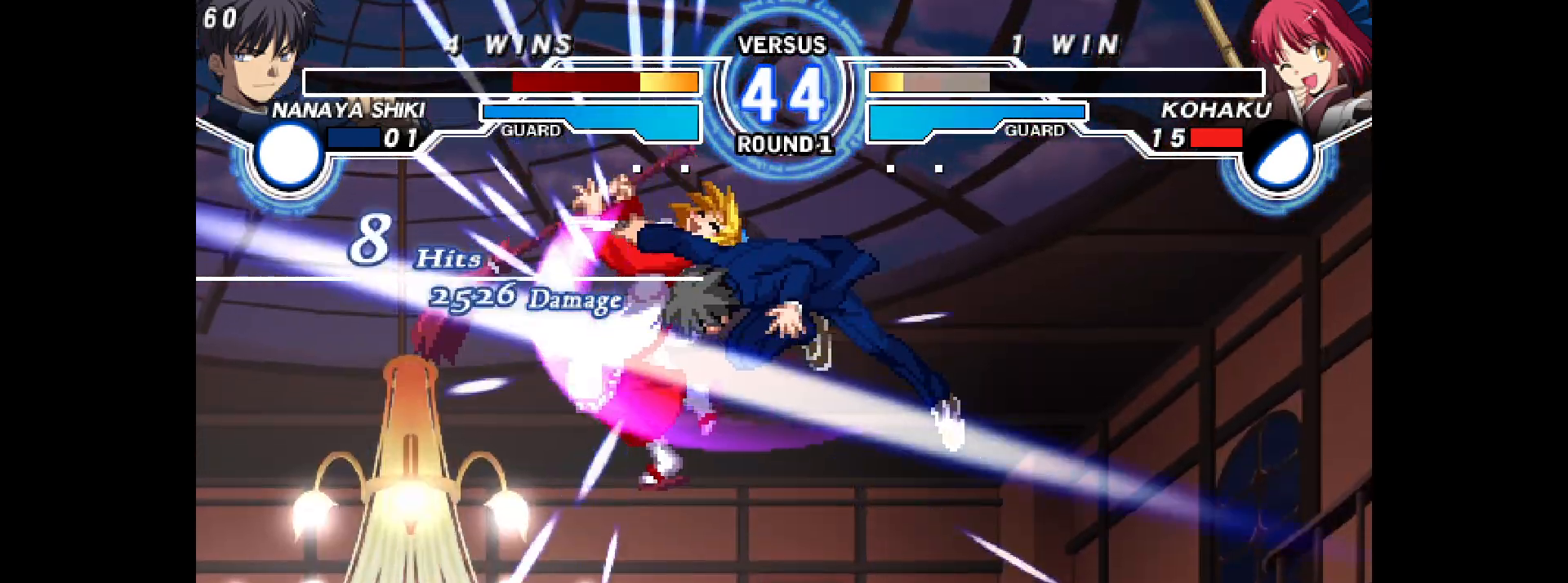
{"buttons": [], "events": [[117, "DPAD_LEFT", "up"], [117, "L2", "up"], [133, "CIRCLE", "down"], [133, "R2", "up"], [233, "CIRCLE", "up"], [233, "DPAD_LEFT", "down"], [233, "L2", "down"], [233, "R2", "down"], [433, "DPAD_LEFT", "up"], [450, "L2", "up"], [467, "R2", "up"]]}
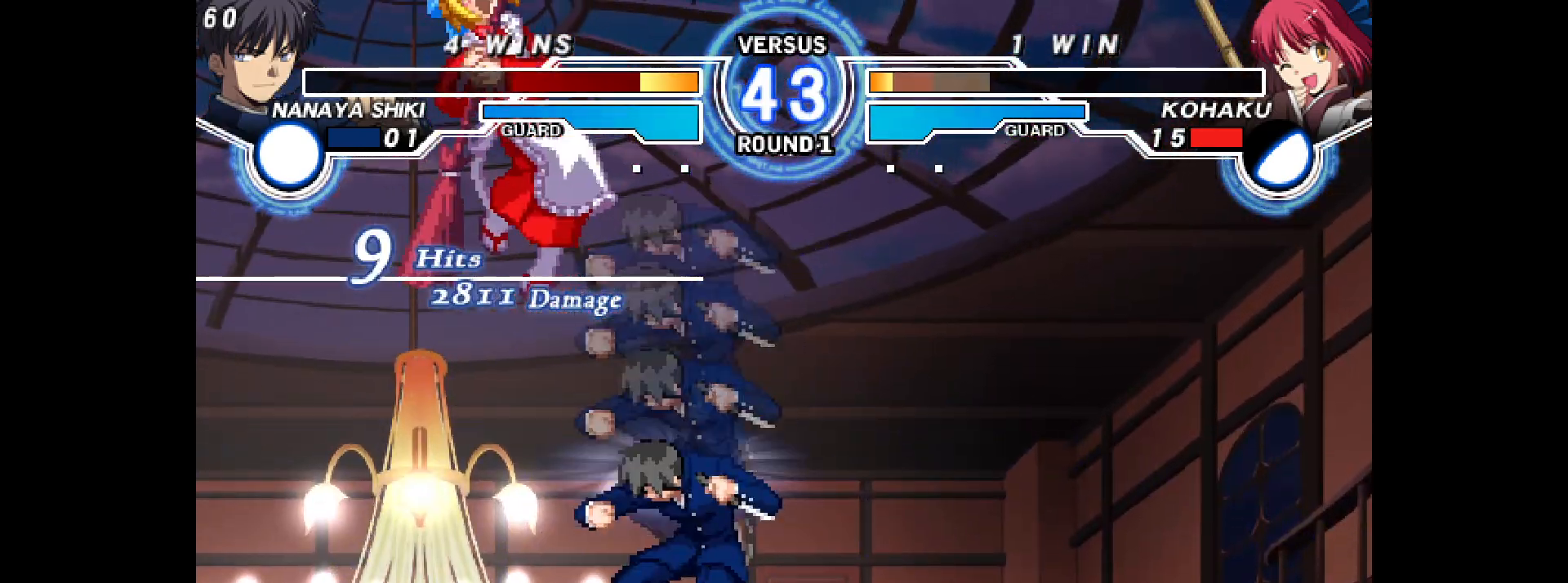
{"buttons": ["DPAD_LEFT"], "events": [[50, "SQUARE", "down"], [100, "SQUARE", "up"], [117, "DPAD_LEFT", "down"], [117, "L2", "down"], [117, "R2", "down"], [283, "L2", "up"], [300, "R2", "up"]]}
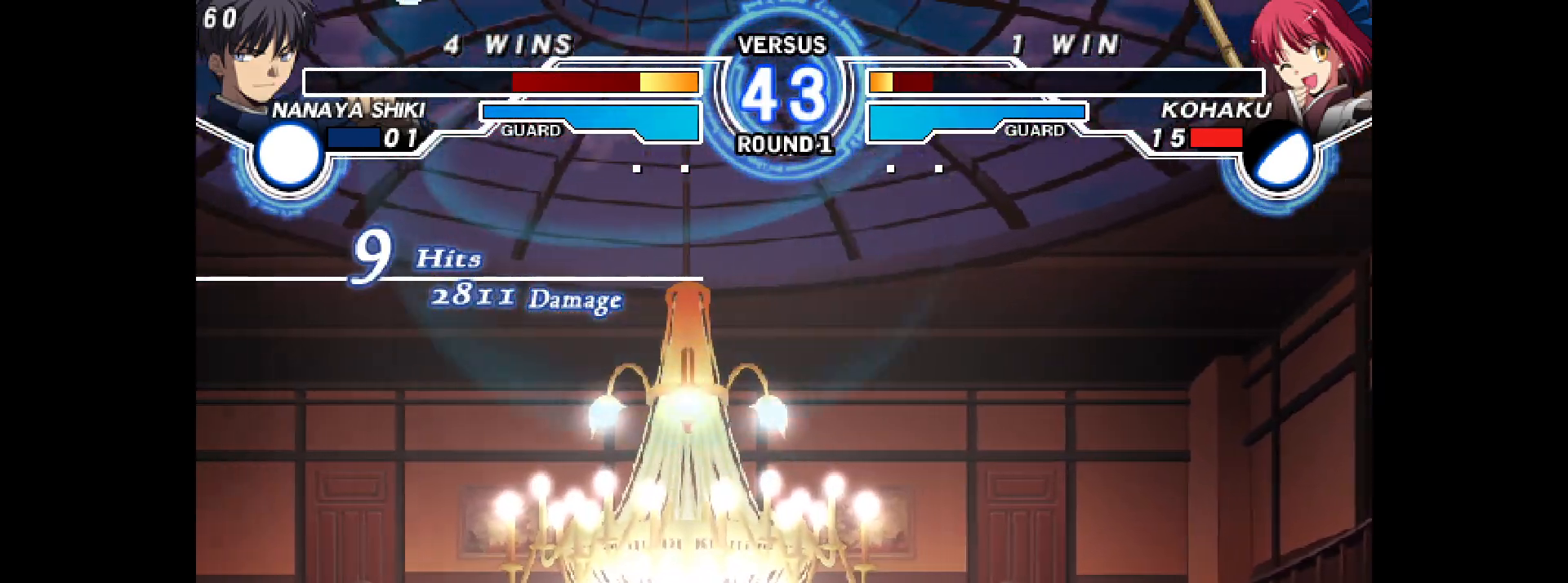
{"buttons": ["DPAD_UP", "DPAD_RIGHT"], "events": [[83, "DPAD_LEFT", "up"], [217, "DPAD_DOWN", "down"], [283, "DPAD_RIGHT", "down"], [300, "DPAD_DOWN", "up"], [300, "DPAD_UP", "down"]]}
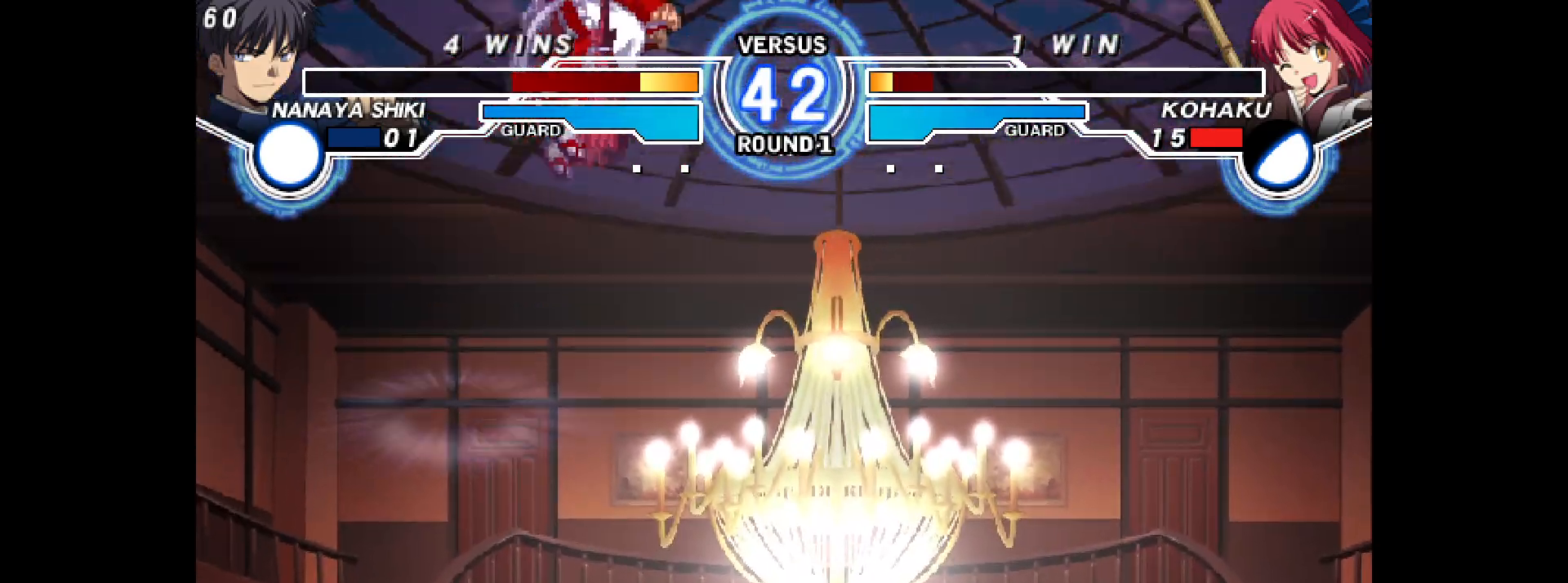
{"buttons": [], "events": [[300, "DPAD_UP", "up"], [433, "DPAD_RIGHT", "up"]]}
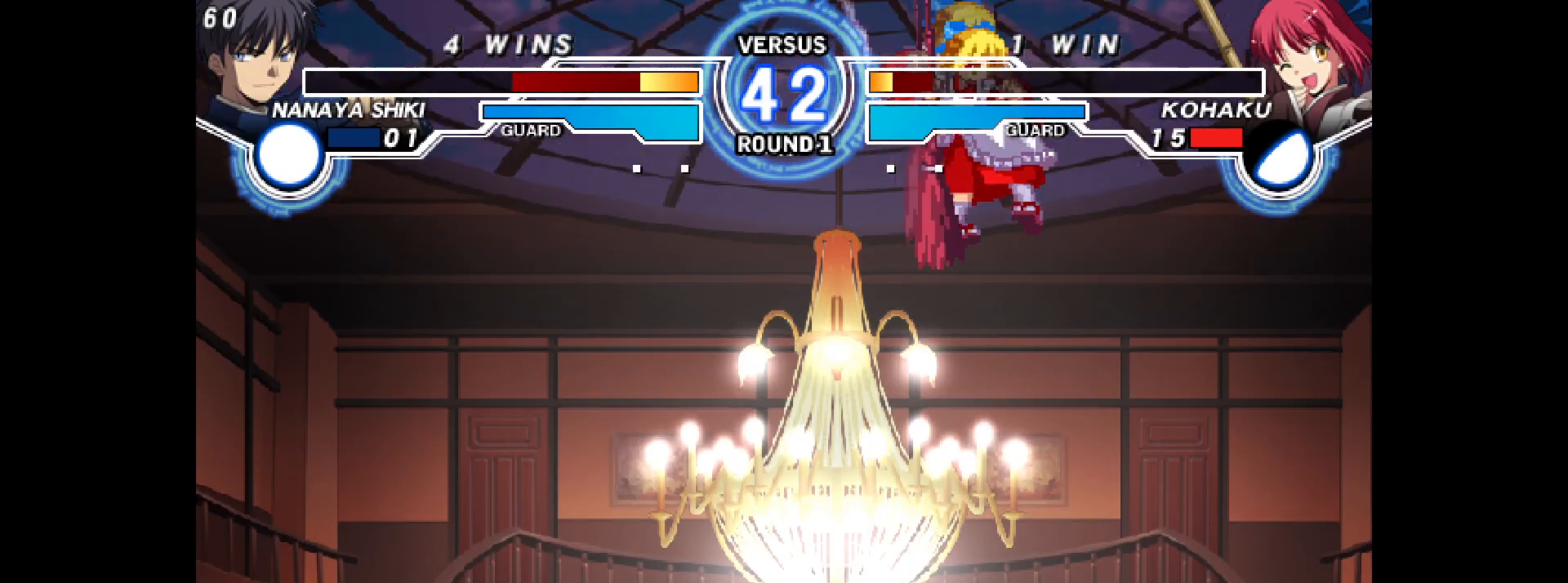
{"buttons": ["DPAD_RIGHT"], "events": [[150, "DPAD_DOWN", "down"], [183, "DPAD_LEFT", "down"], [200, "DPAD_UP", "down"], [217, "DPAD_UP", "up"], [233, "DPAD_DOWN", "up"], [267, "L2", "down"], [300, "DPAD_LEFT", "up"], [333, "DPAD_RIGHT", "down"], [333, "L2", "up"]]}
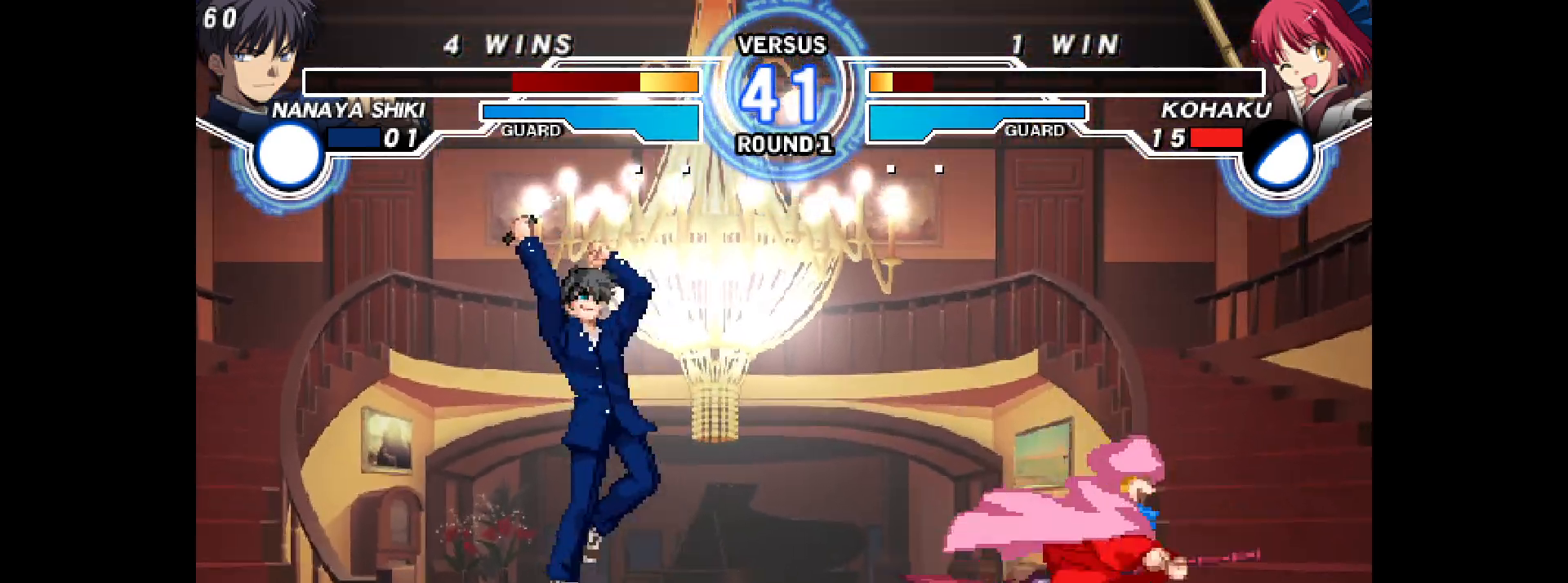
{"buttons": ["DPAD_RIGHT"], "events": []}
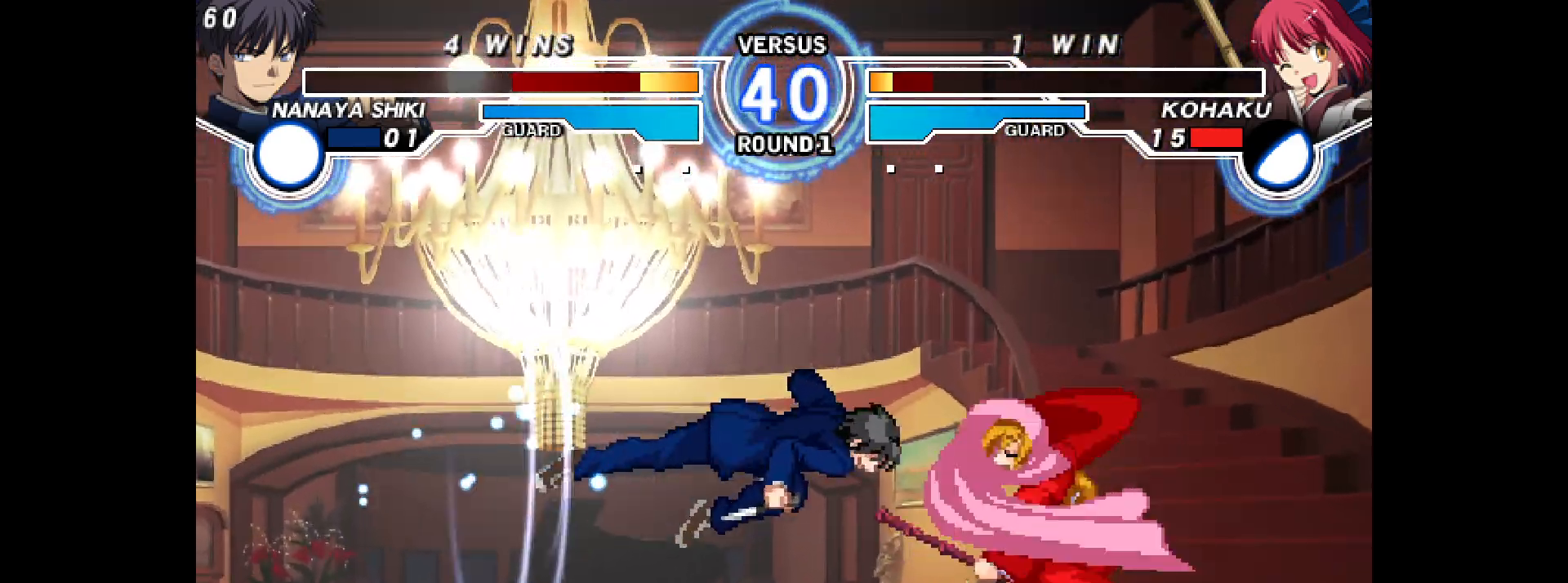
{"buttons": ["DPAD_RIGHT"], "events": []}
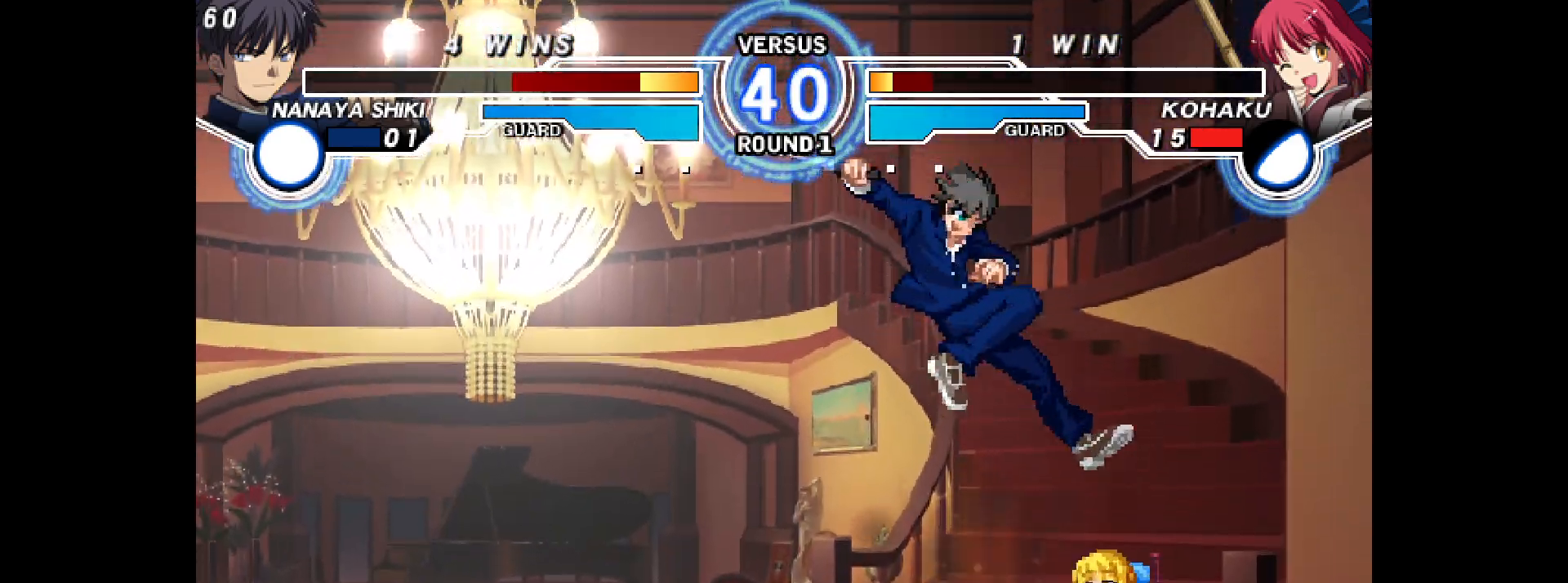
{"buttons": ["DPAD_RIGHT"], "events": [[433, "CROSS", "down"], [467, "CROSS", "up"]]}
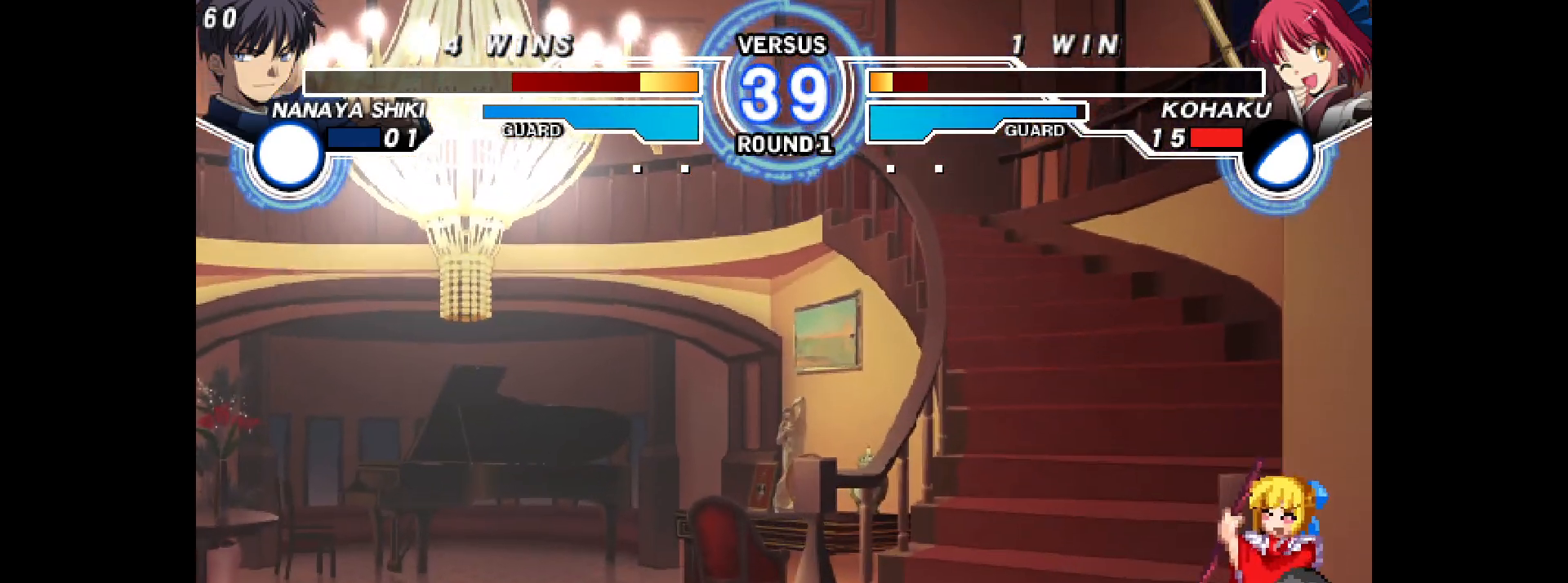
{"buttons": ["DPAD_DOWN", "DPAD_LEFT"], "events": [[33, "CROSS", "down"], [83, "CROSS", "up"], [133, "DPAD_RIGHT", "up"], [150, "DPAD_LEFT", "down"], [167, "DPAD_DOWN", "down"]]}
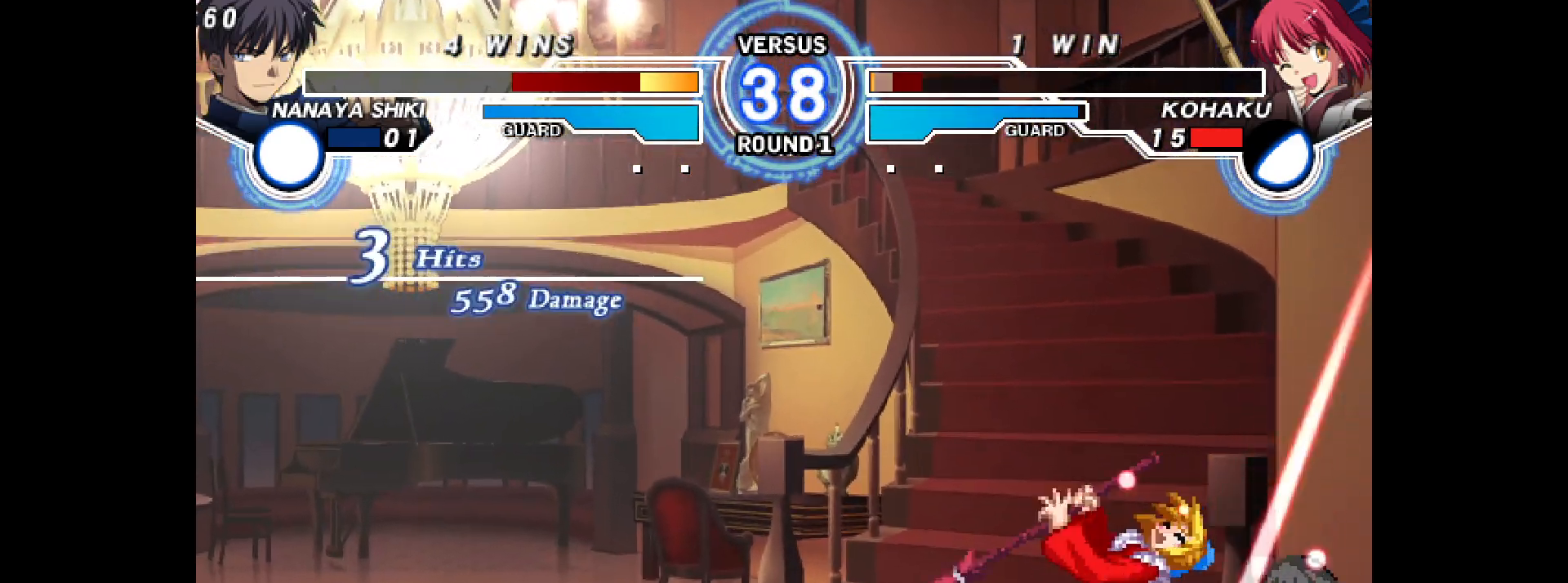
{"buttons": ["DPAD_DOWN", "DPAD_LEFT"], "events": []}
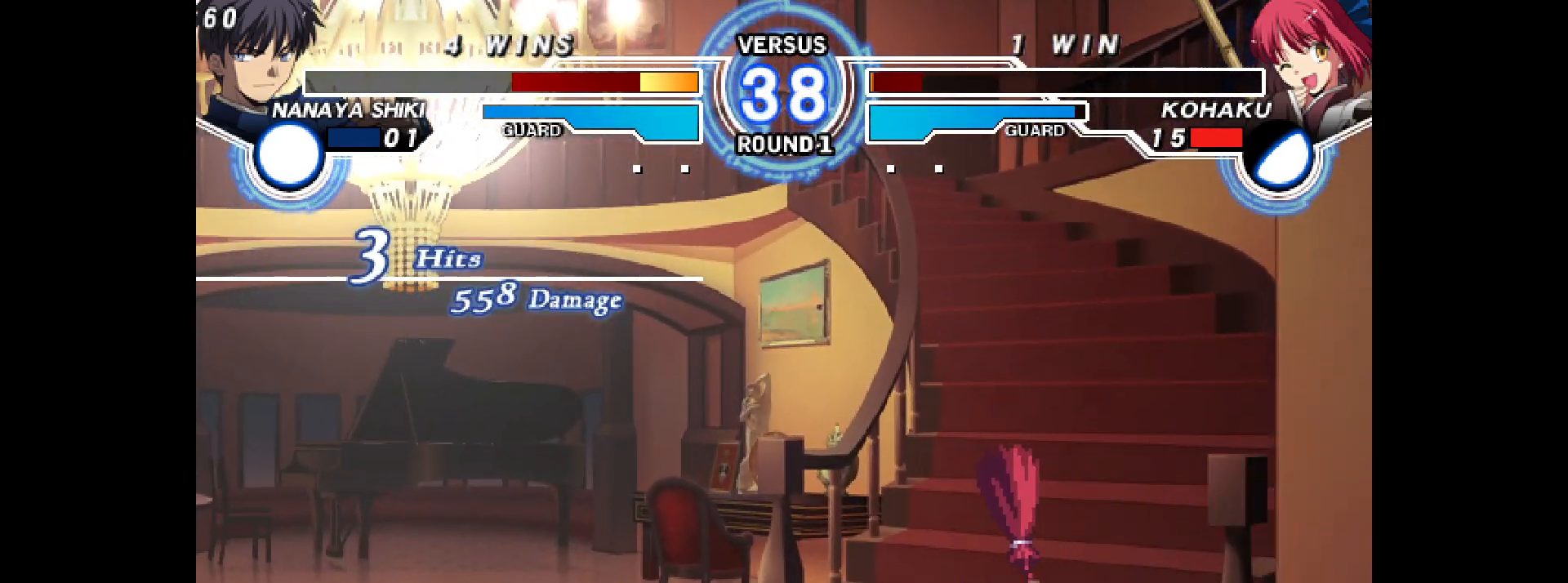
{"buttons": ["DPAD_DOWN", "DPAD_LEFT"], "events": [[300, "SQUARE", "down"], [350, "SQUARE", "up"]]}
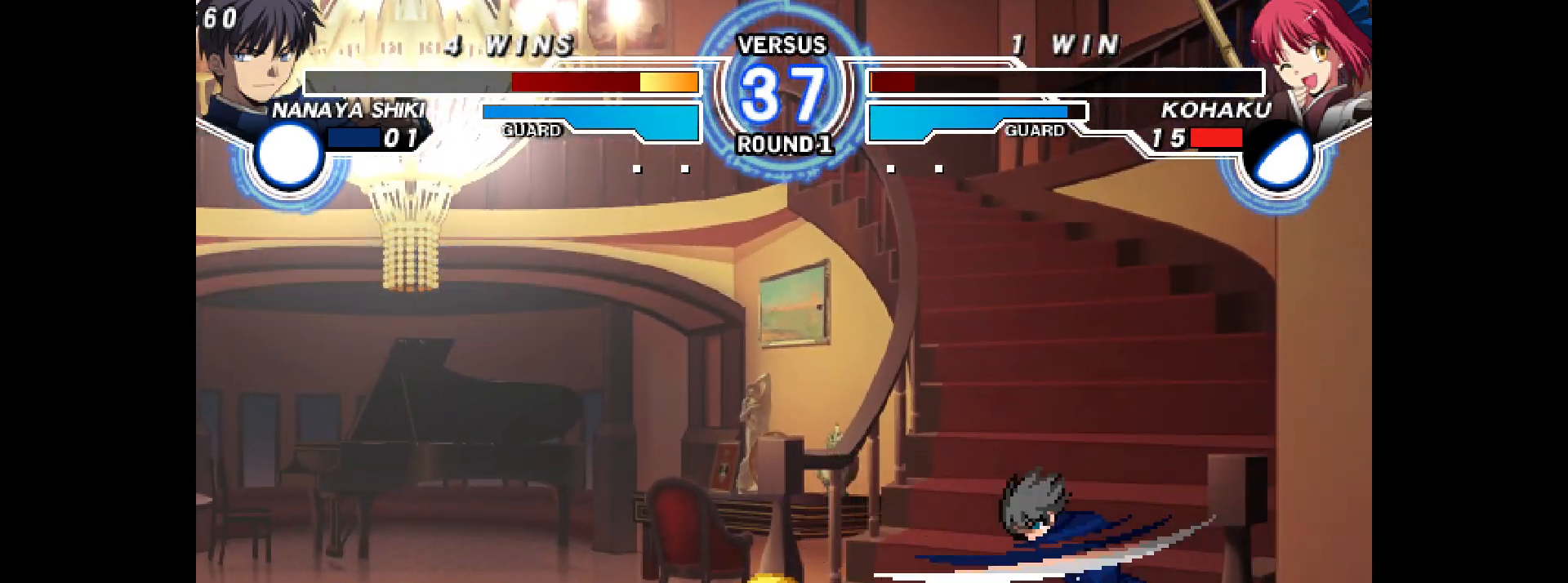
{"buttons": ["DPAD_DOWN", "DPAD_LEFT"], "events": []}
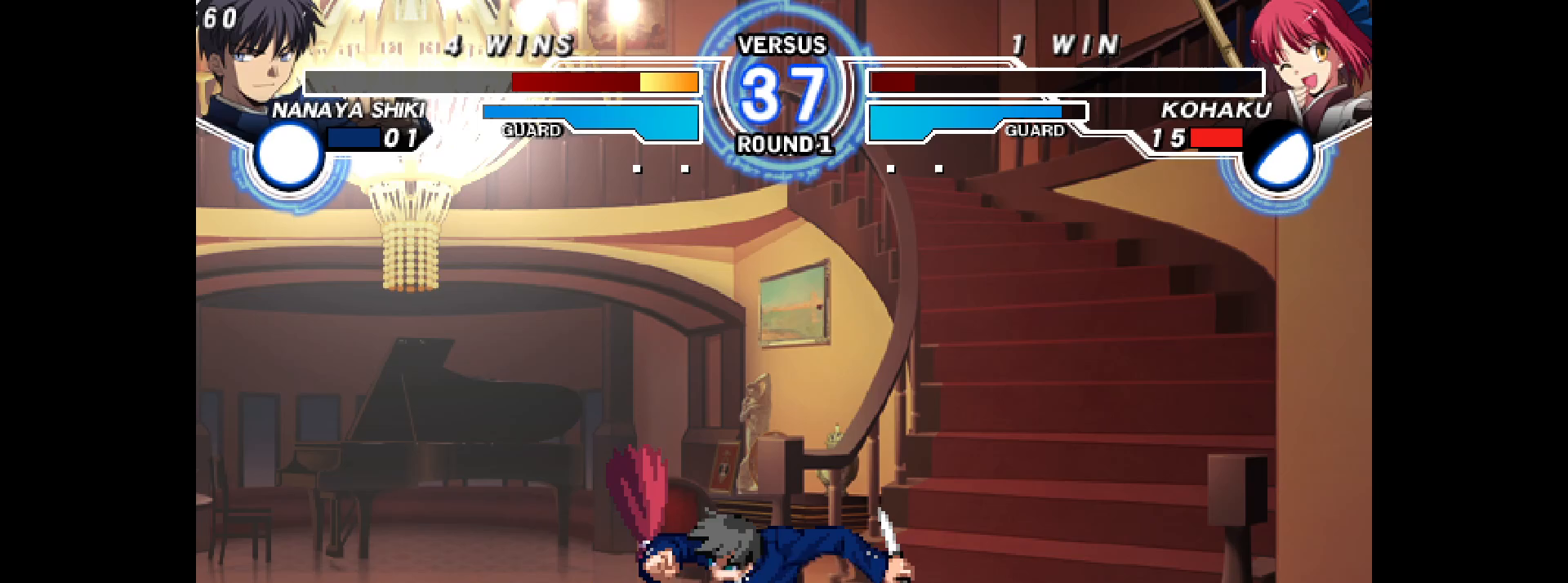
{"buttons": ["R1", "DPAD_DOWN", "DPAD_LEFT"], "events": [[267, "L2", "down"], [350, "L2", "up"], [483, "R1", "down"]]}